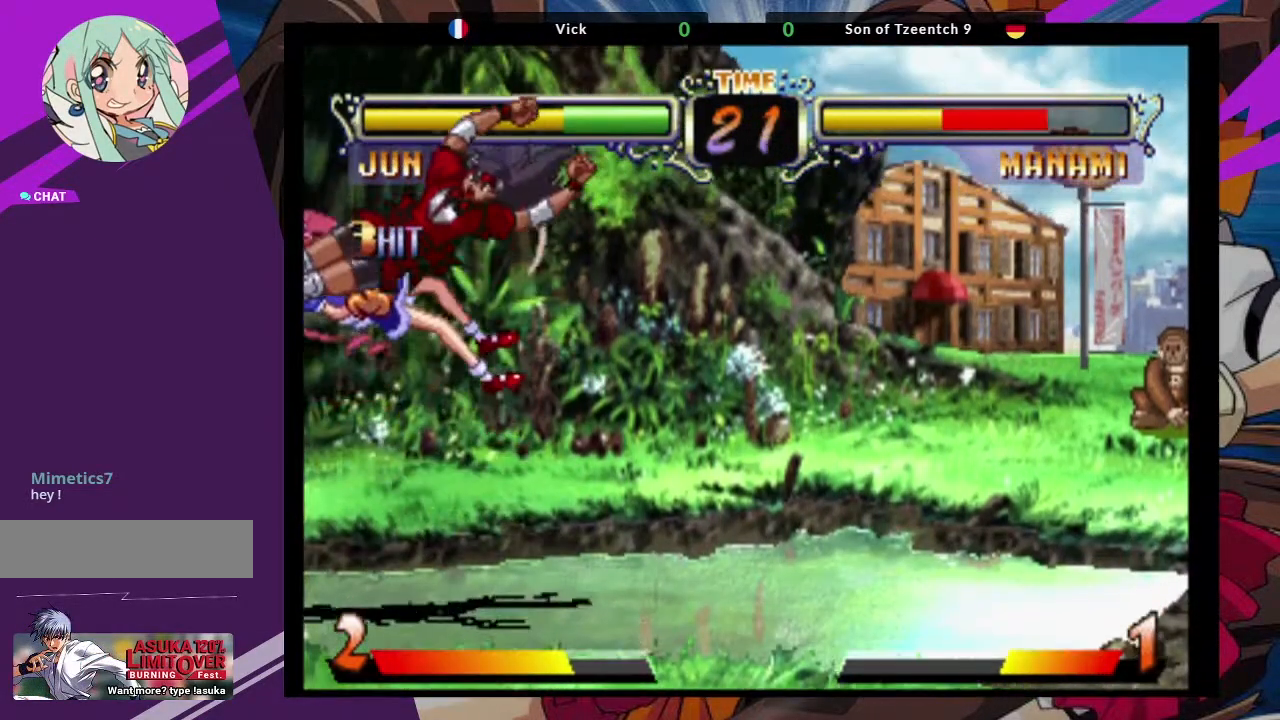
Gameplay with a controller (arcade stick); each line is a JSON object with the inputs held at the frame after it. "events" lists button and stick changes between this image and that frame as [ms after this image, input, new state], when the widget could be followed in between. Not read: L3 R3.
{"buttons": ["TRIANGLE"], "left_stick": "left", "events": [[267, "left_stick", "left"], [333, "TRIANGLE", "down"], [417, "TRIANGLE", "up"], [483, "TRIANGLE", "down"]]}
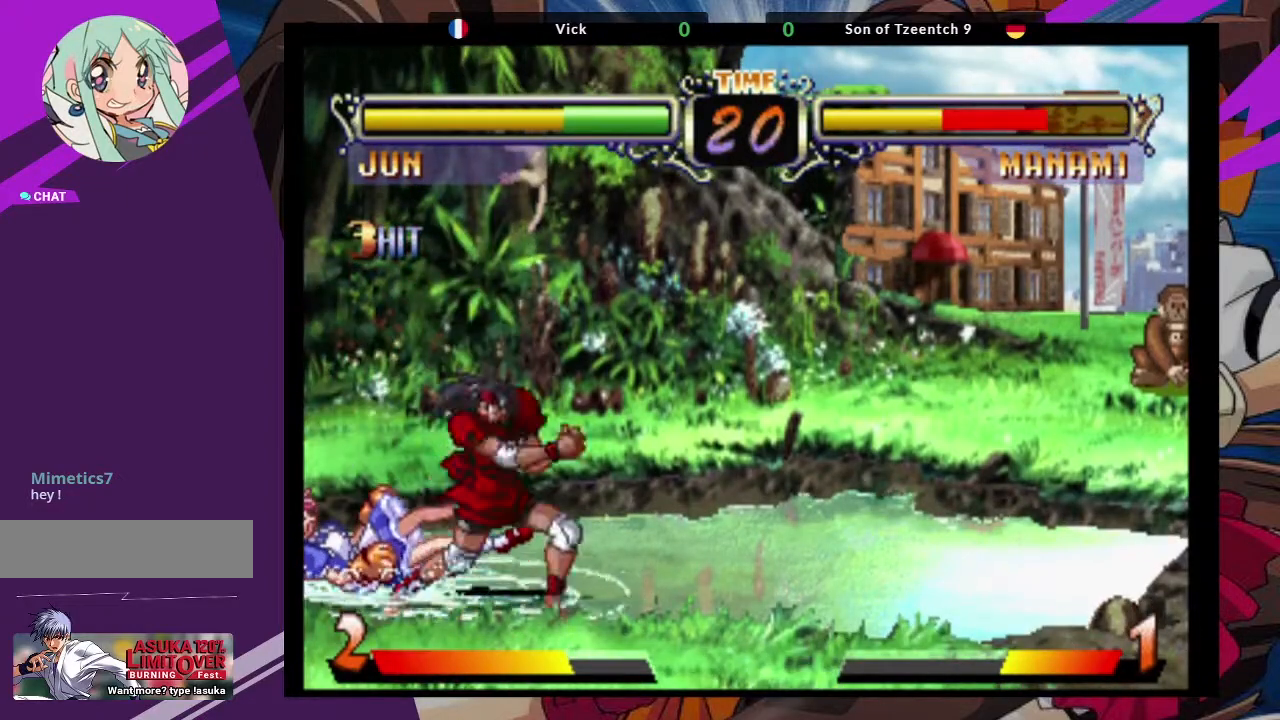
{"buttons": [], "left_stick": "center", "events": [[83, "TRIANGLE", "up"], [133, "TRIANGLE", "down"], [233, "TRIANGLE", "up"], [250, "left_stick", "center"], [367, "left_stick", "down"], [483, "left_stick", "center"]]}
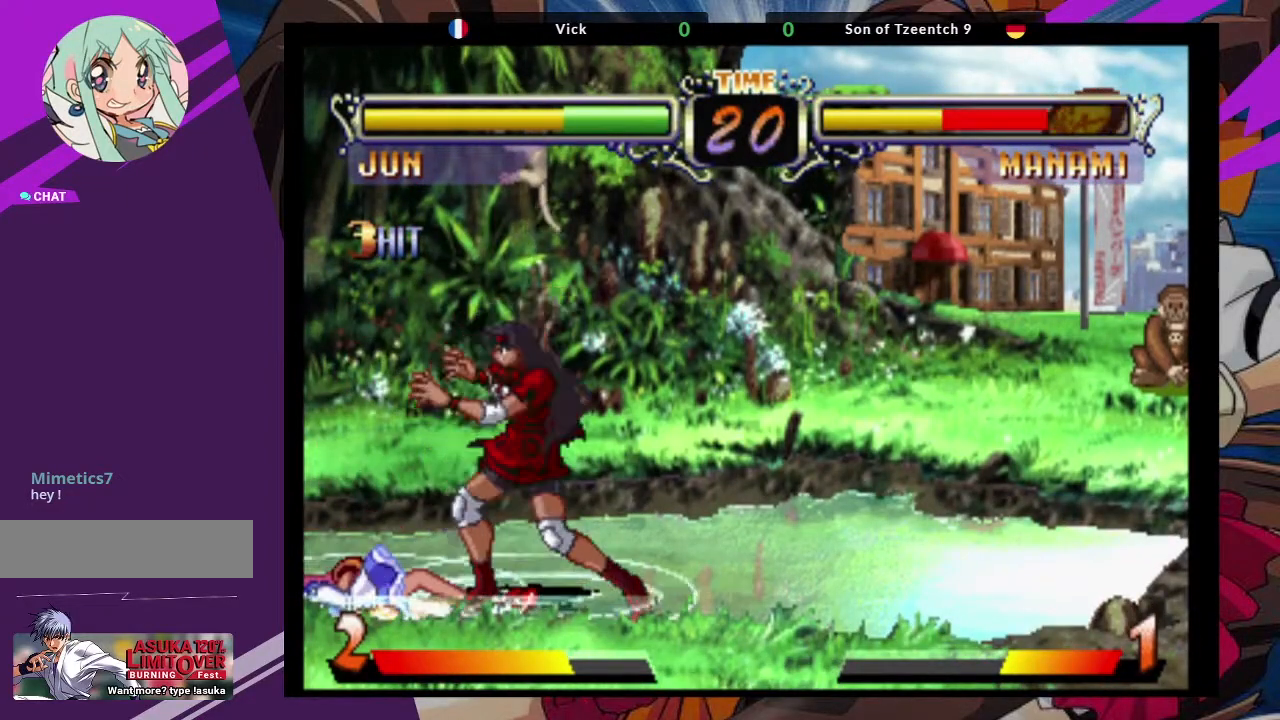
{"buttons": [], "left_stick": "down", "events": [[50, "left_stick", "up-left"], [217, "CROSS", "down"], [300, "left_stick", "center"], [350, "CROSS", "up"], [417, "left_stick", "down"]]}
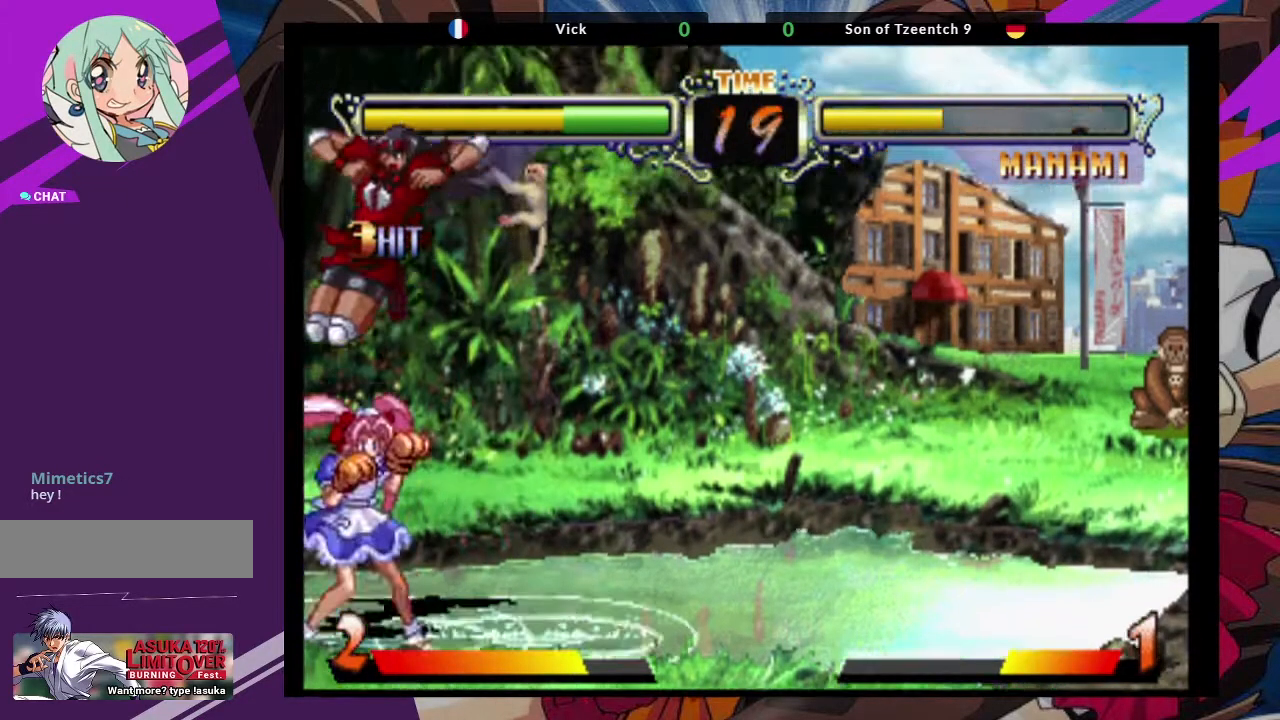
{"buttons": [], "left_stick": "left", "events": [[83, "TRIANGLE", "down"], [217, "TRIANGLE", "up"], [333, "left_stick", "left"]]}
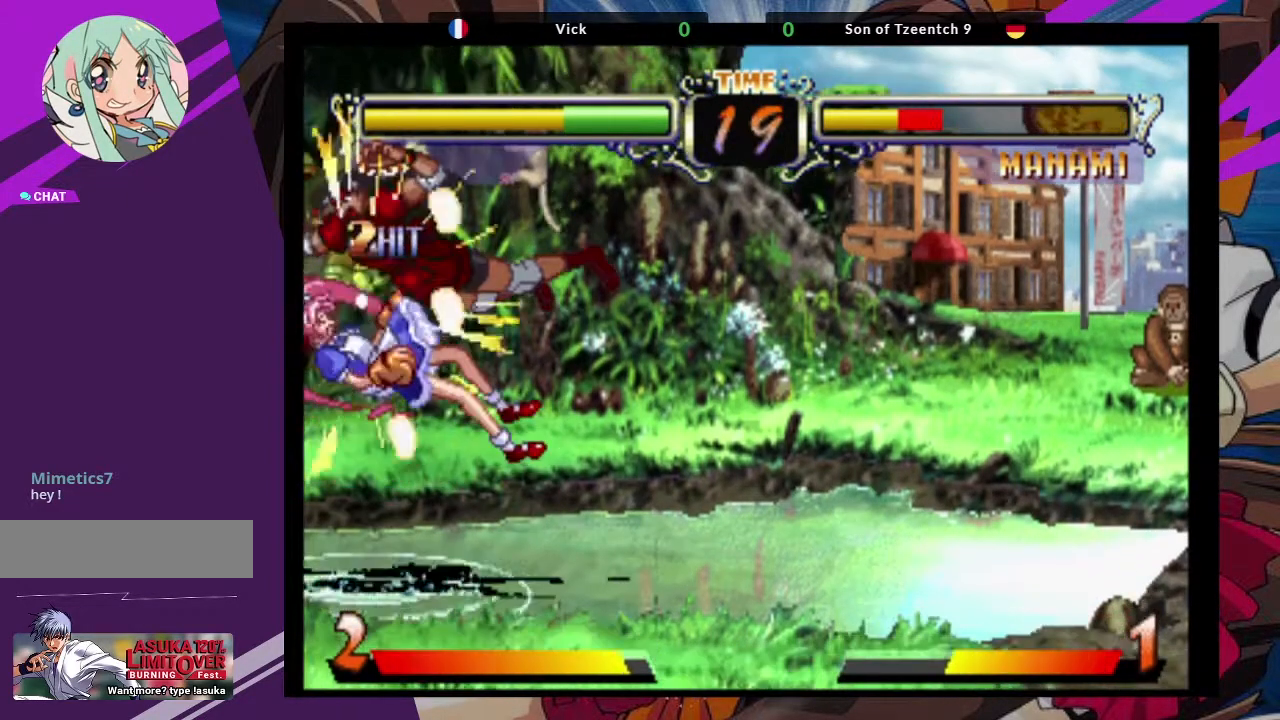
{"buttons": ["TRIANGLE"], "left_stick": "right", "events": [[217, "left_stick", "center"], [300, "left_stick", "left"], [383, "left_stick", "down"], [467, "TRIANGLE", "down"], [467, "left_stick", "right"]]}
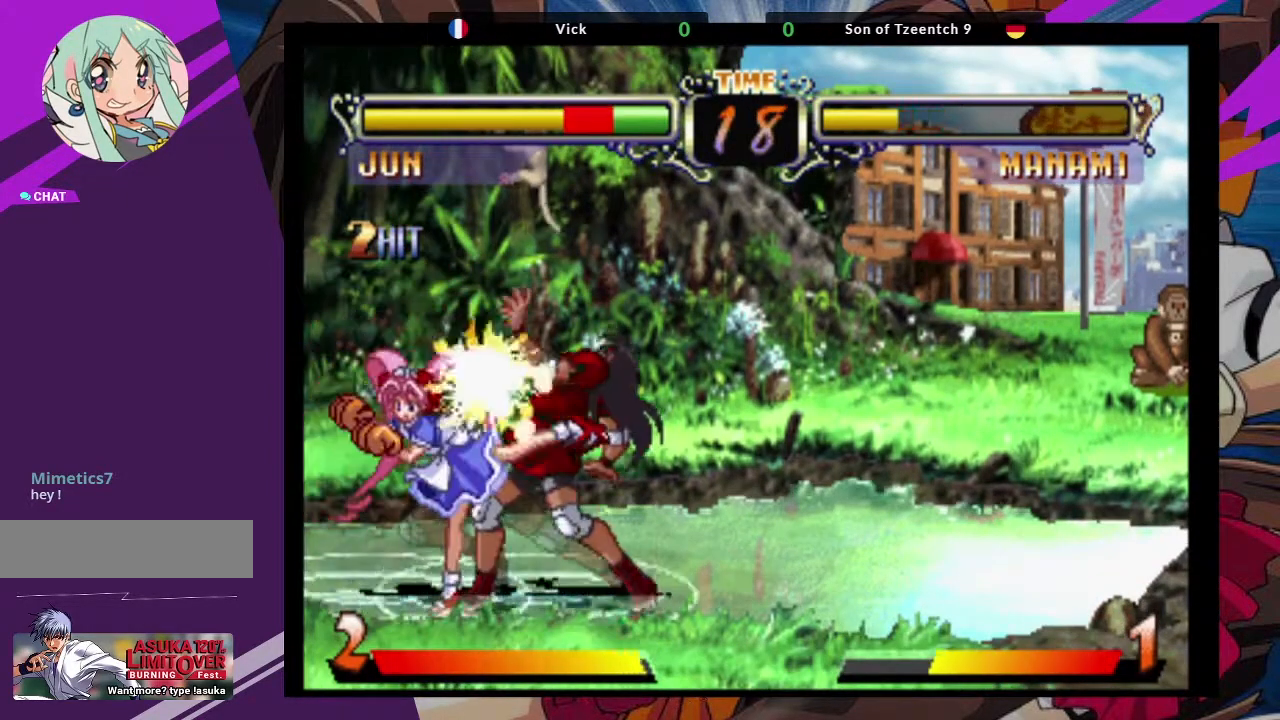
{"buttons": [], "left_stick": "right", "events": [[83, "TRIANGLE", "up"], [100, "left_stick", "center"], [317, "left_stick", "right"]]}
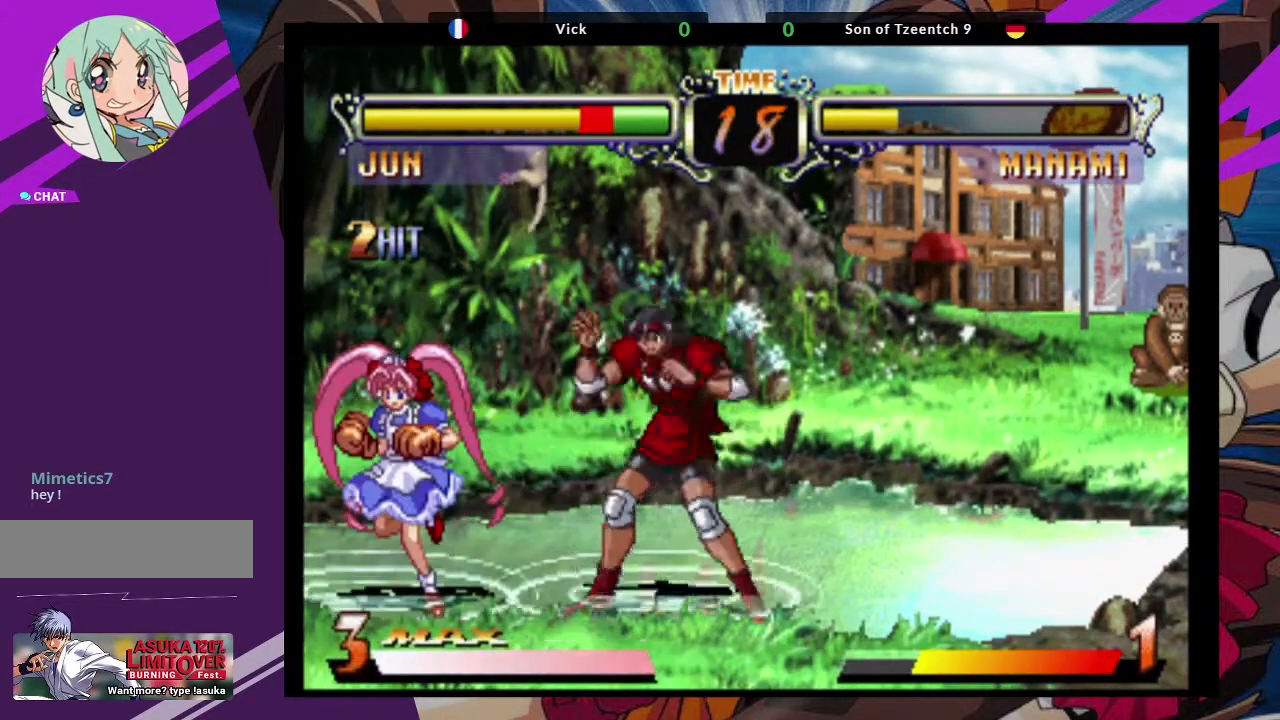
{"buttons": [], "left_stick": "down", "events": [[83, "left_stick", "up-left"], [150, "CROSS", "down"], [267, "CROSS", "up"], [267, "left_stick", "center"], [333, "left_stick", "down"]]}
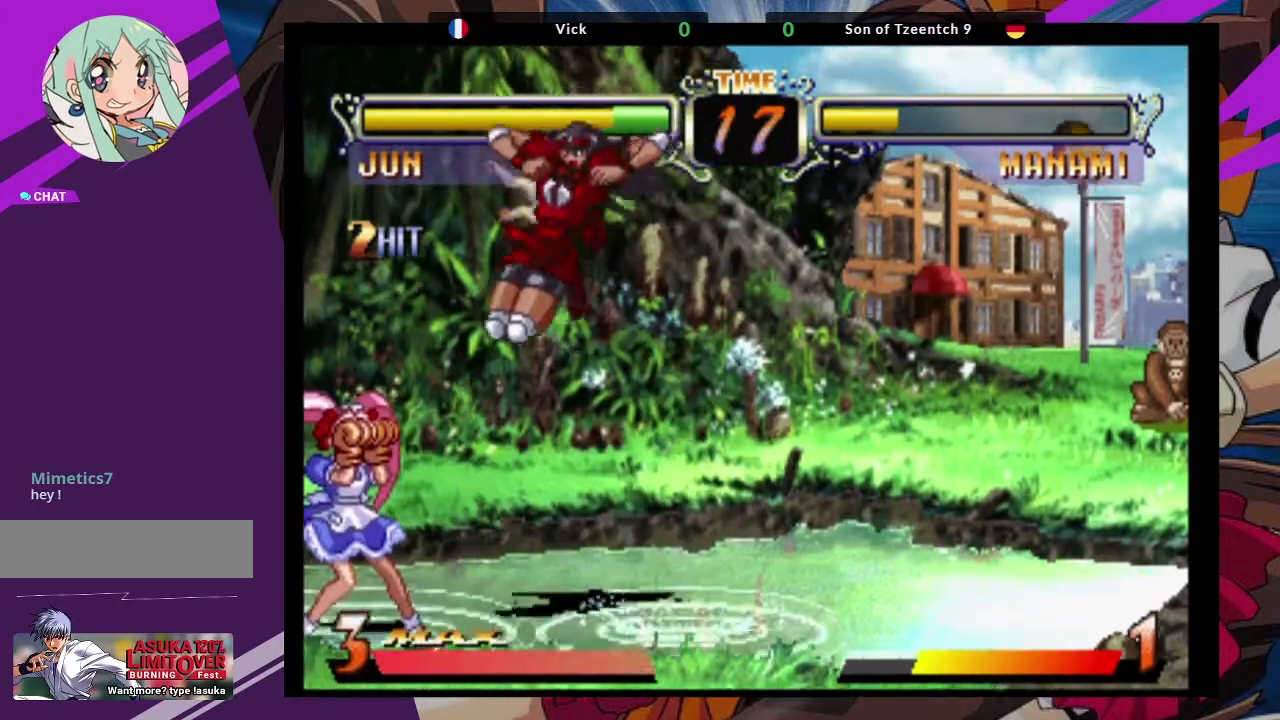
{"buttons": [], "left_stick": "center", "events": [[17, "TRIANGLE", "down"], [183, "TRIANGLE", "up"], [200, "left_stick", "center"], [333, "left_stick", "left"], [400, "left_stick", "down"], [500, "left_stick", "center"]]}
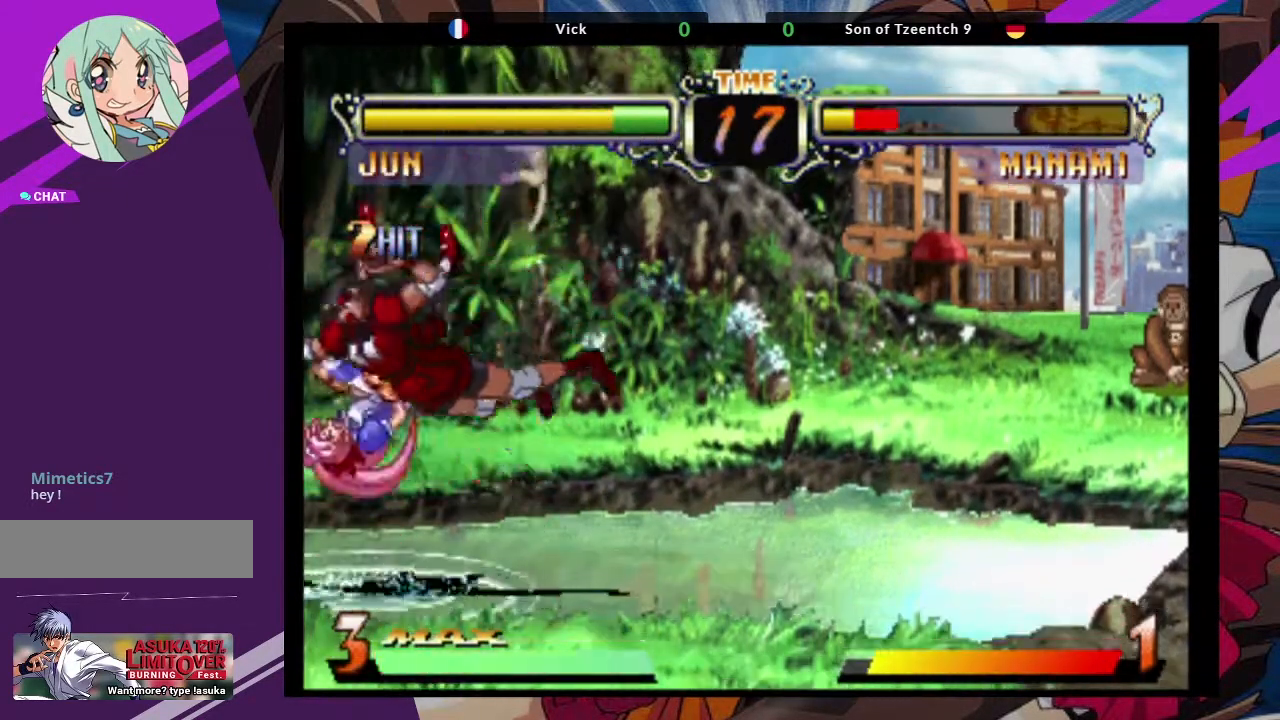
{"buttons": [], "left_stick": "down-right", "events": [[33, "left_stick", "left"], [133, "left_stick", "down-right"], [217, "left_stick", "right"], [350, "left_stick", "down-right"], [367, "CROSS", "down"], [483, "CROSS", "up"]]}
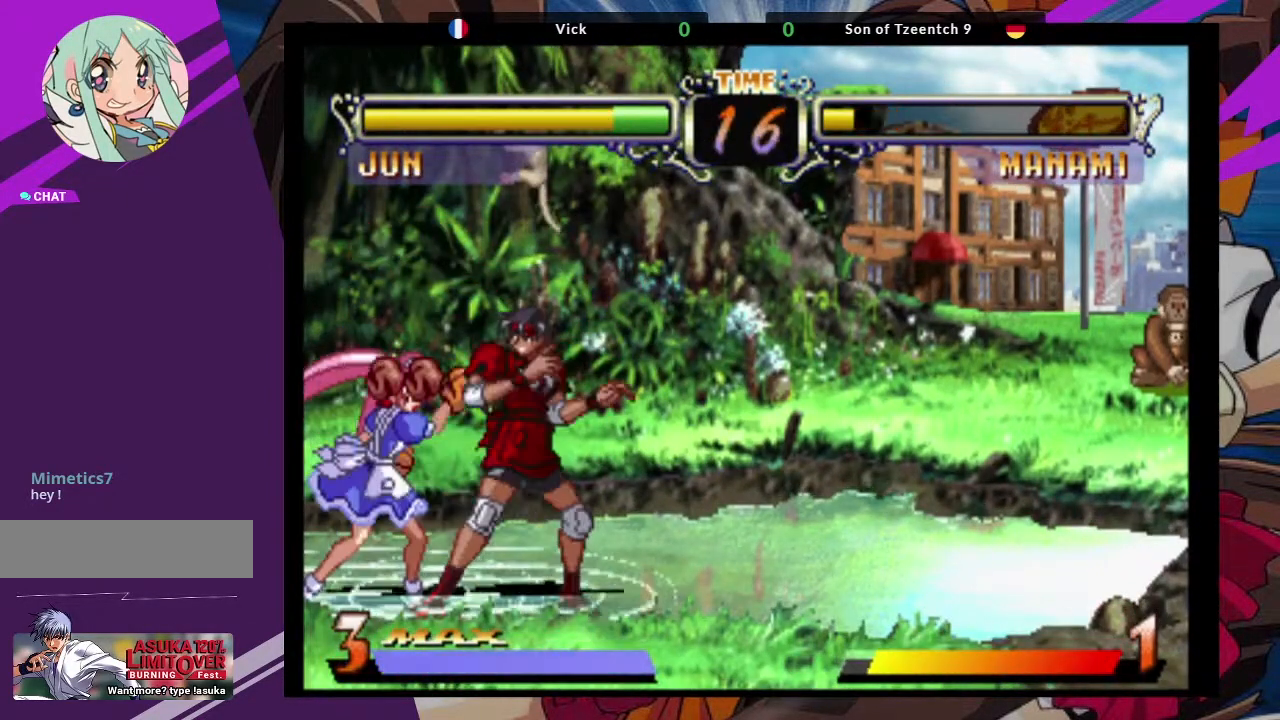
{"buttons": ["CROSS"], "left_stick": "down-right", "events": [[467, "CROSS", "down"]]}
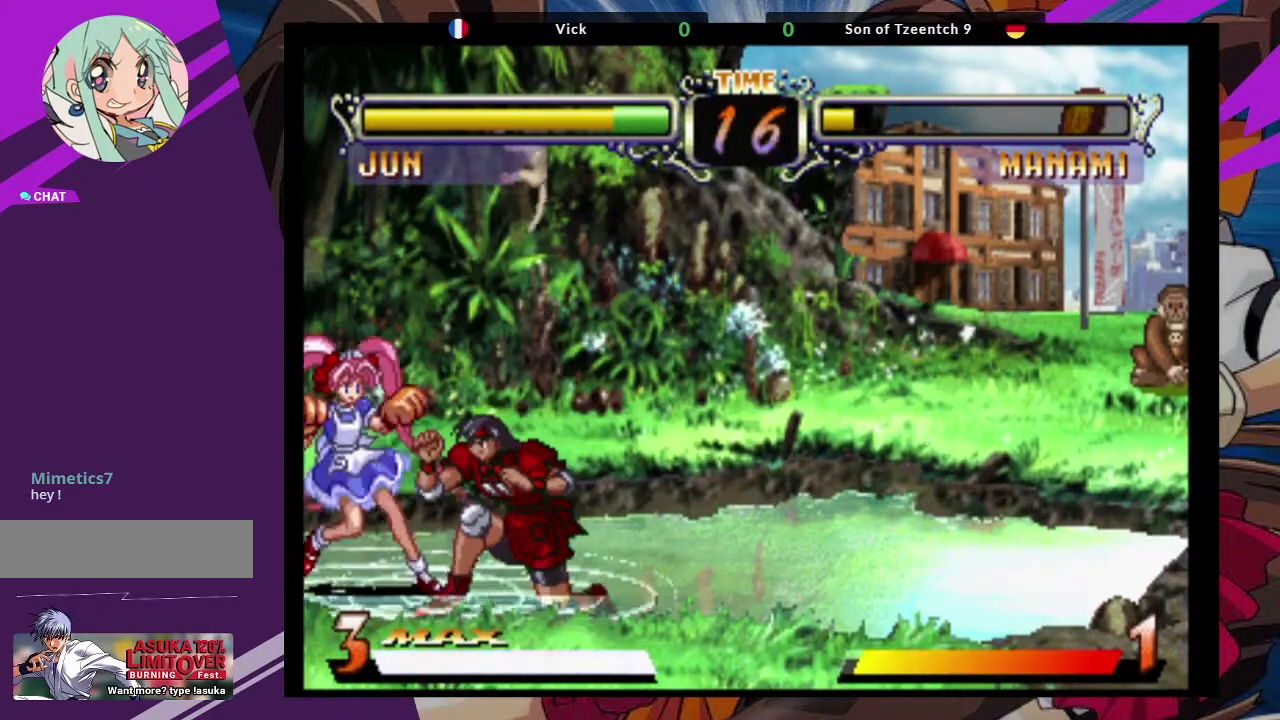
{"buttons": [], "left_stick": "down-right"}
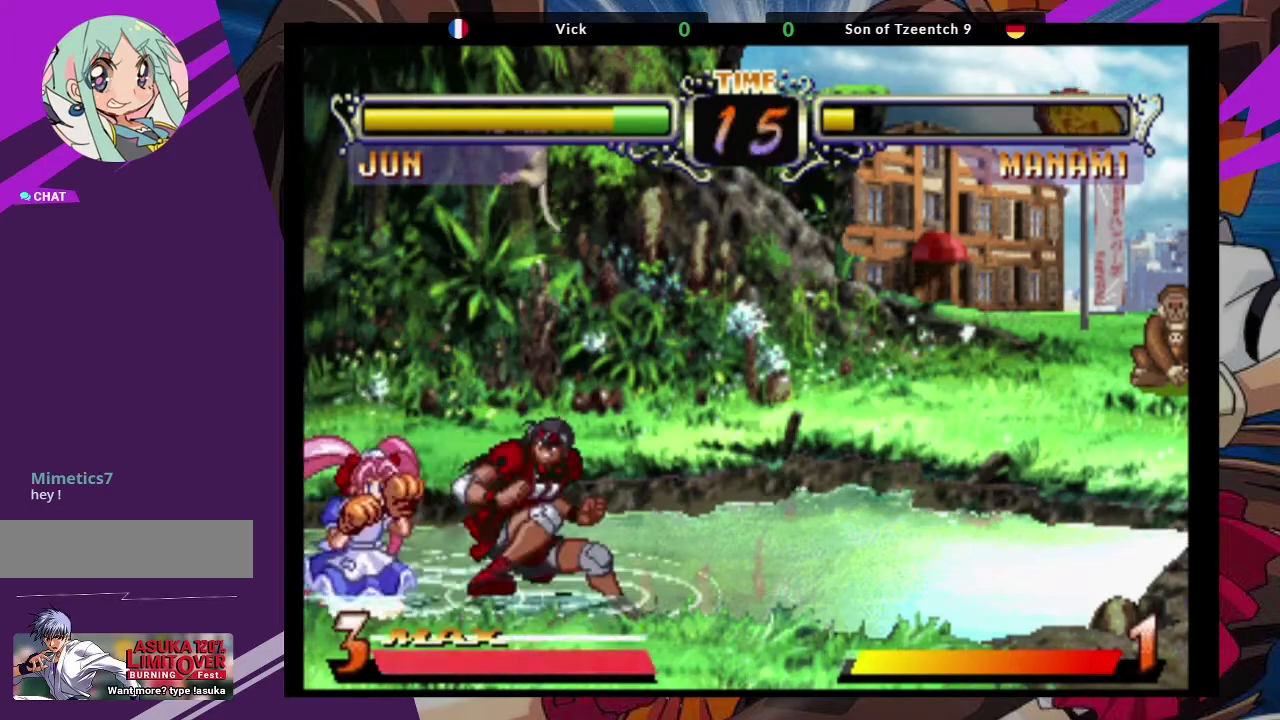
{"buttons": ["CROSS"], "left_stick": "center", "events": [[67, "CROSS", "down"], [183, "CROSS", "up"], [333, "left_stick", "left"], [483, "CROSS", "down"], [483, "left_stick", "center"]]}
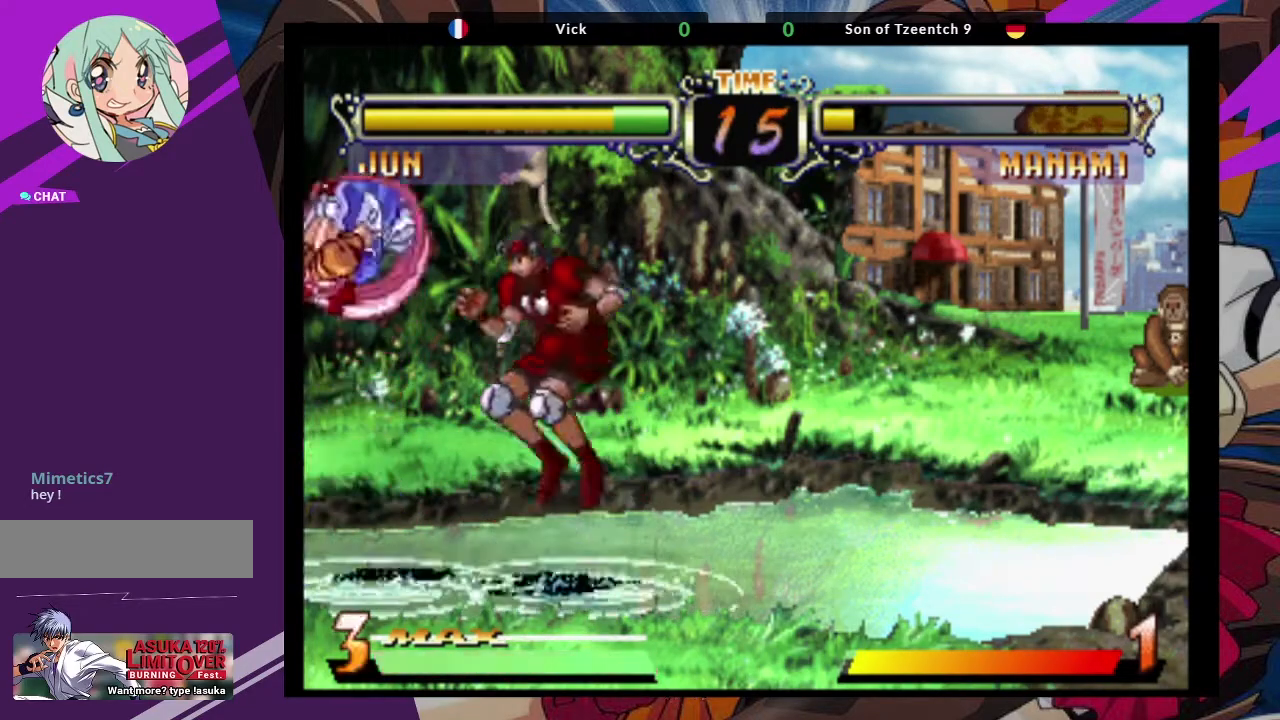
{"buttons": [], "left_stick": "down", "events": [[100, "CROSS", "up"], [200, "left_stick", "down"], [300, "TRIANGLE", "down"], [400, "TRIANGLE", "up"]]}
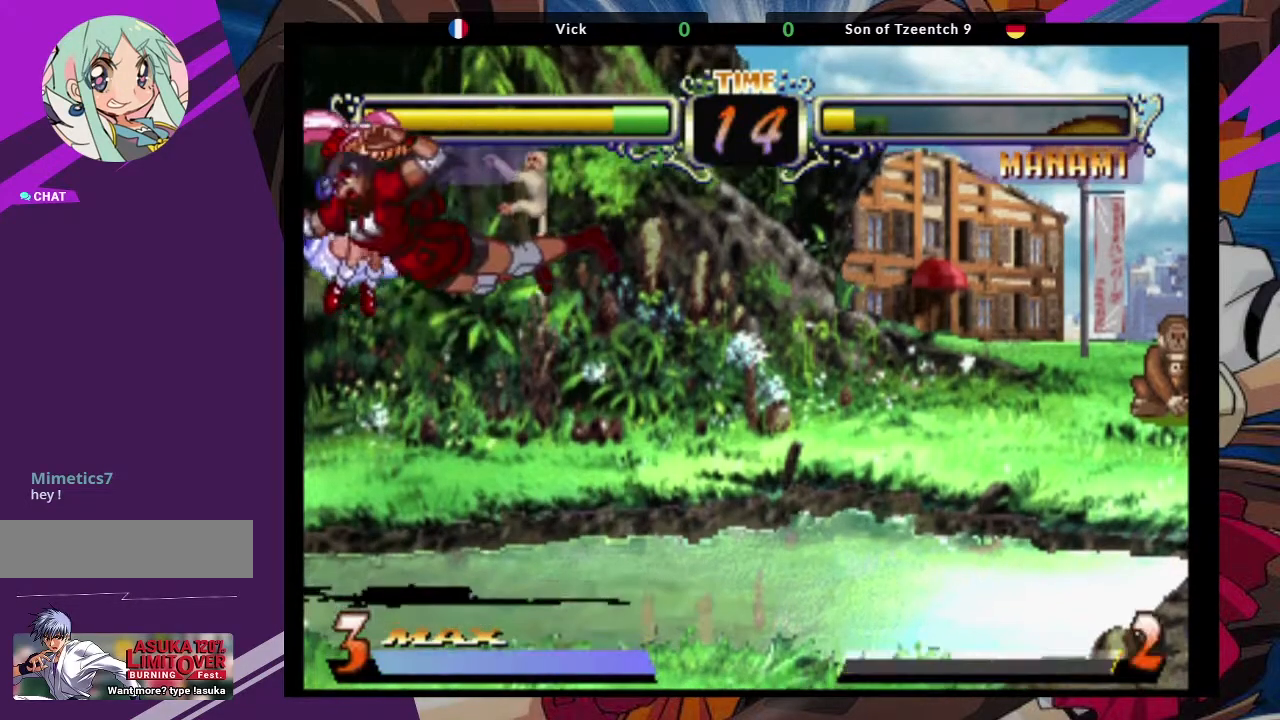
{"buttons": [], "left_stick": "up-left", "events": [[67, "left_stick", "center"], [233, "left_stick", "up-left"]]}
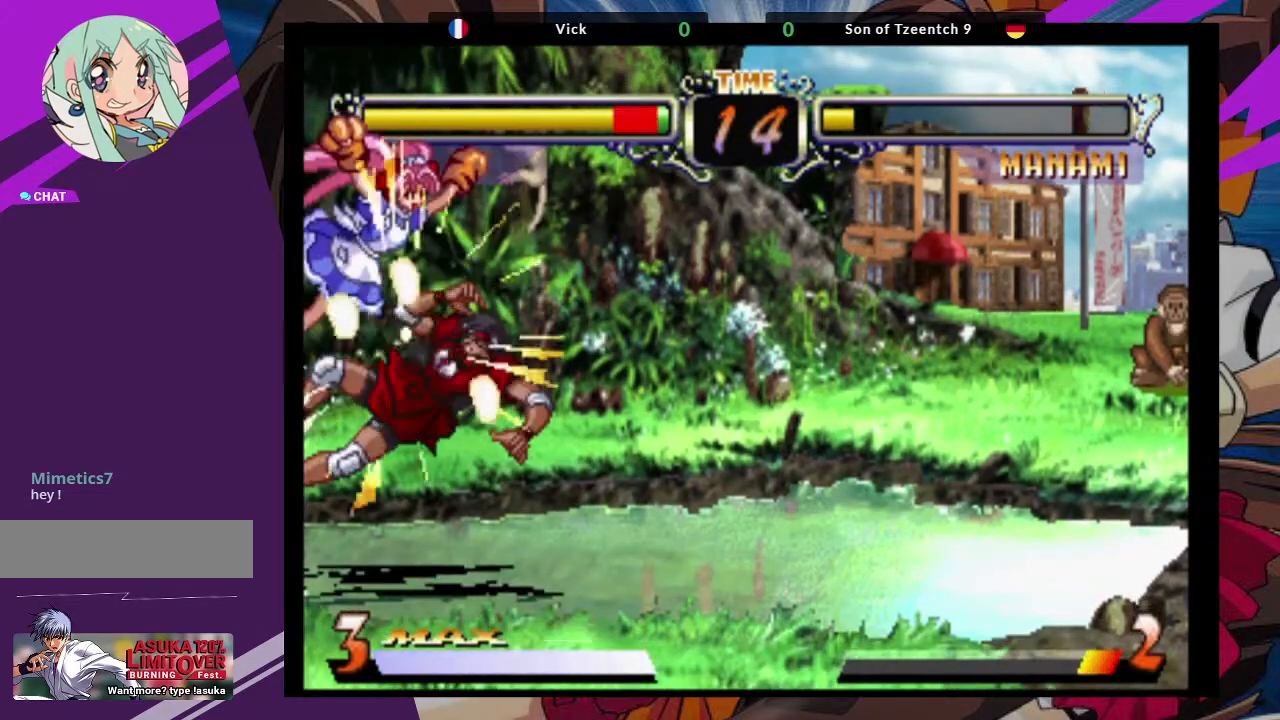
{"buttons": [], "left_stick": "down-right", "events": [[117, "left_stick", "center"], [300, "left_stick", "down-right"]]}
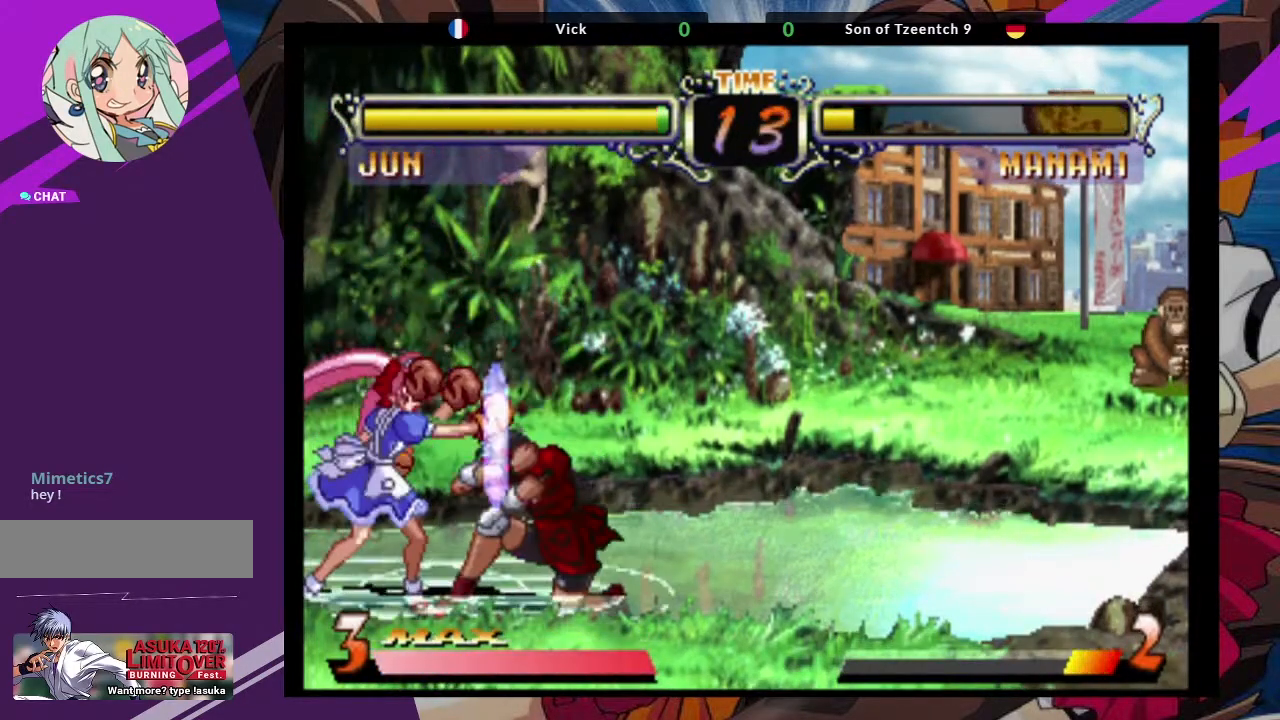
{"buttons": [], "left_stick": "down-right", "events": [[200, "SQUARE", "down"], [300, "SQUARE", "up"]]}
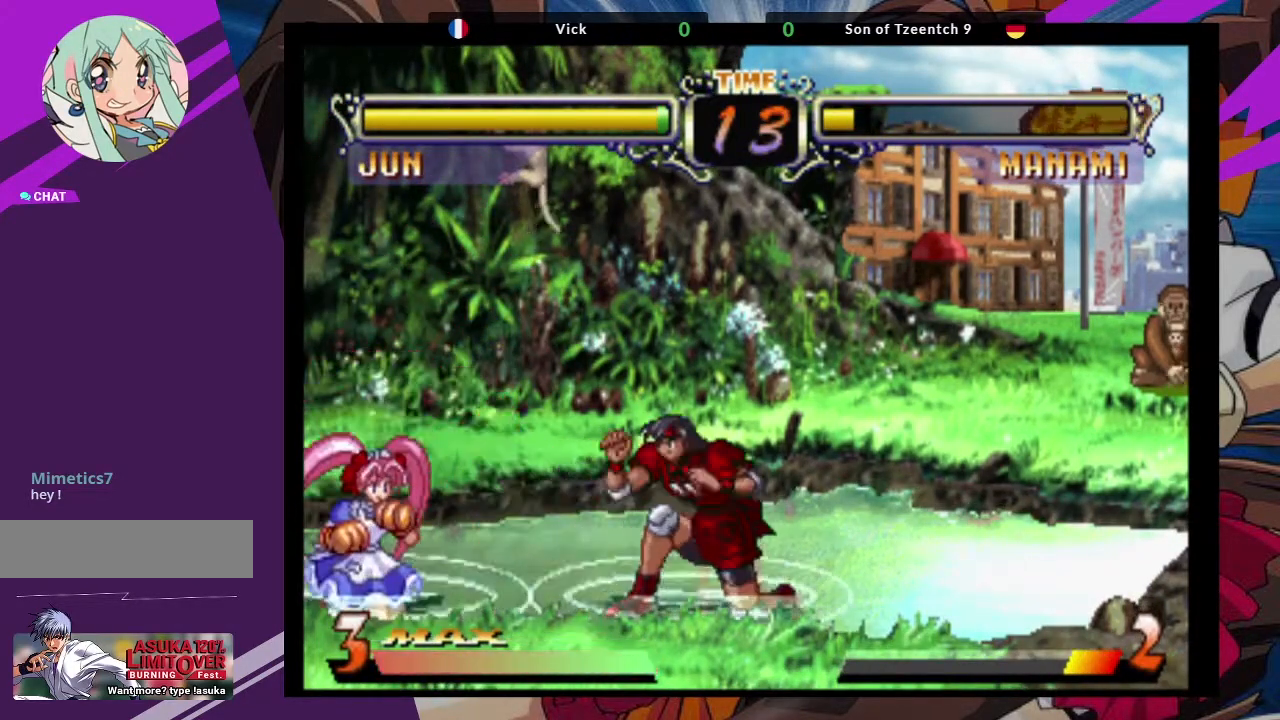
{"buttons": [], "left_stick": "right"}
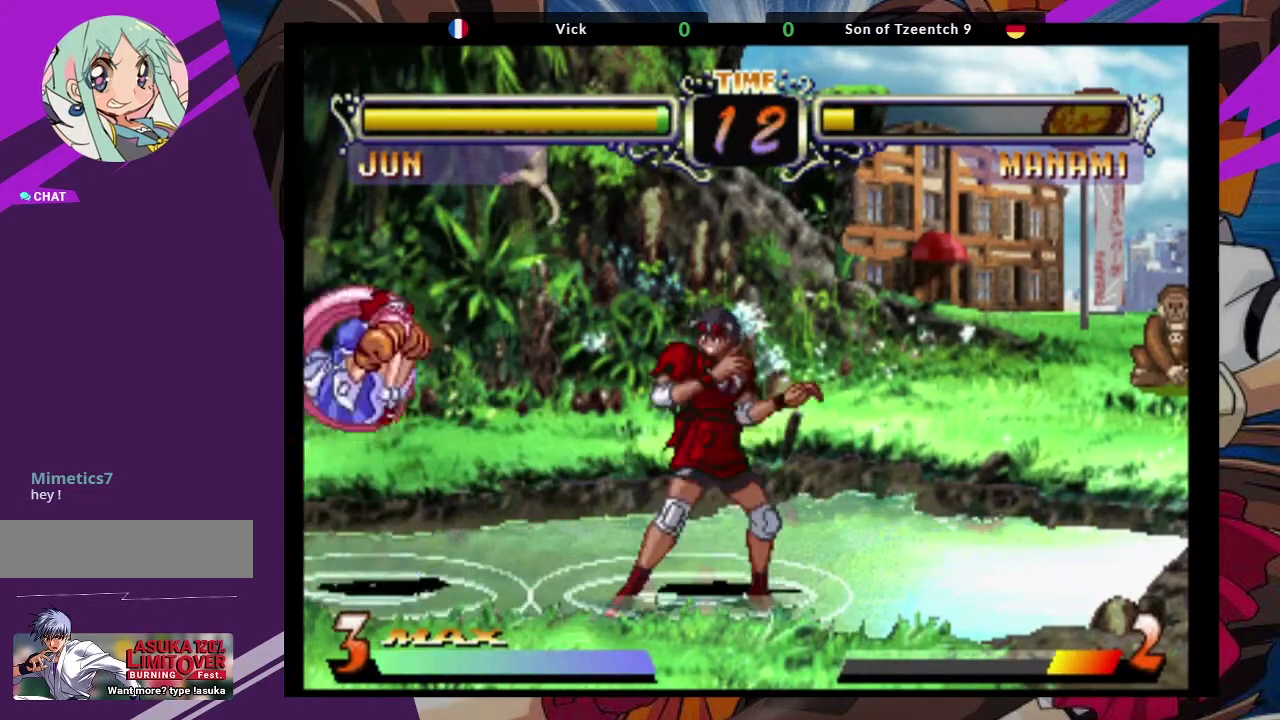
{"buttons": [], "left_stick": "up-right"}
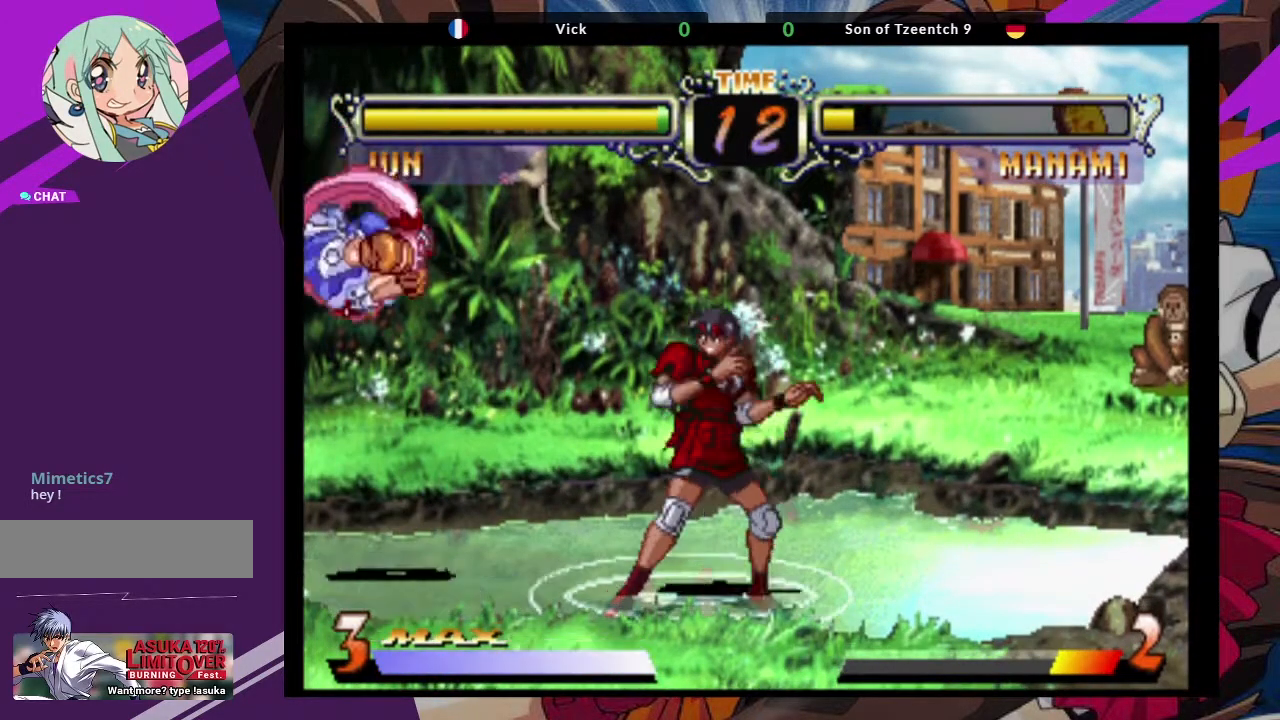
{"buttons": [], "left_stick": "center", "events": [[83, "CROSS", "down"], [183, "CROSS", "up"], [233, "left_stick", "center"], [283, "CIRCLE", "down"], [400, "CIRCLE", "up"]]}
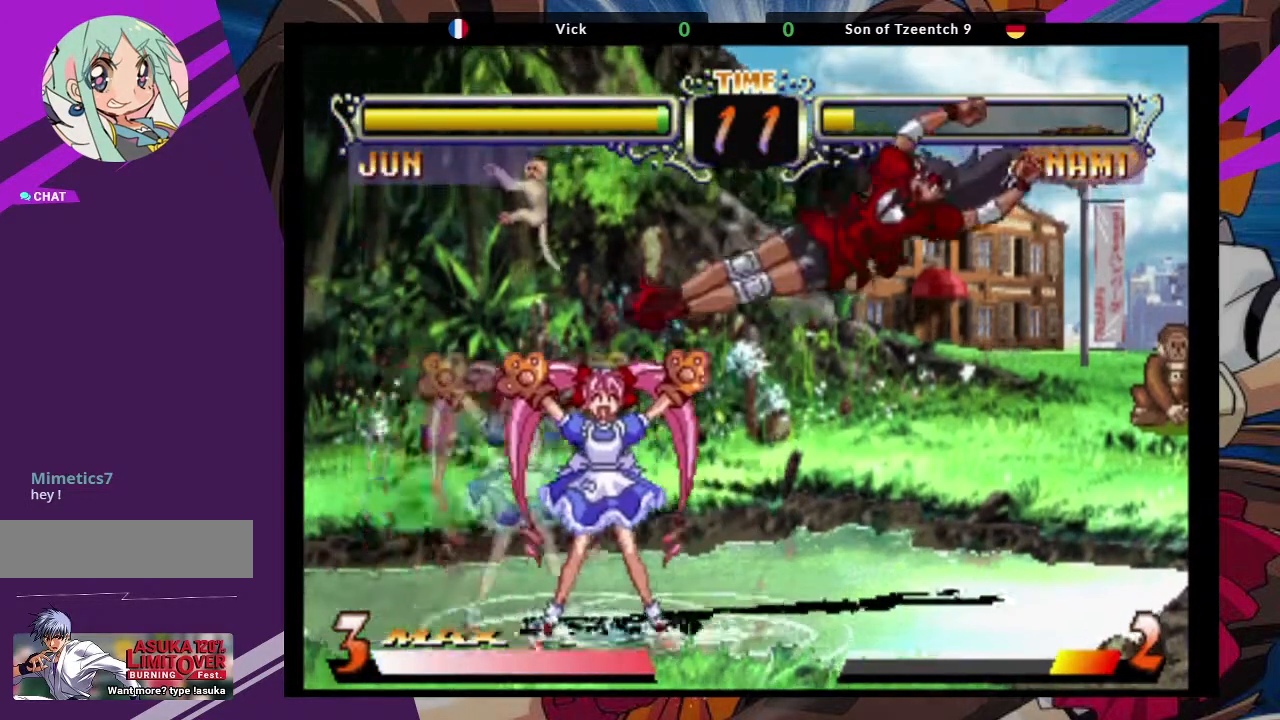
{"buttons": [], "left_stick": "center"}
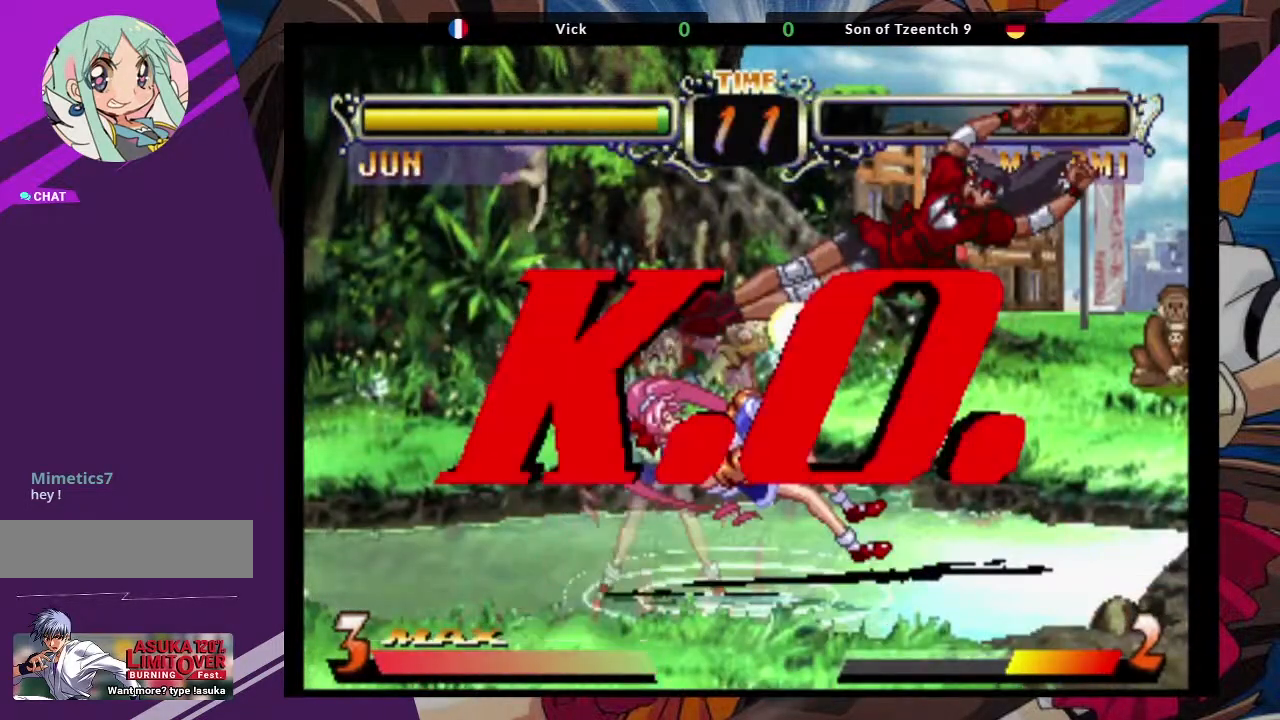
{"buttons": [], "left_stick": "center", "events": []}
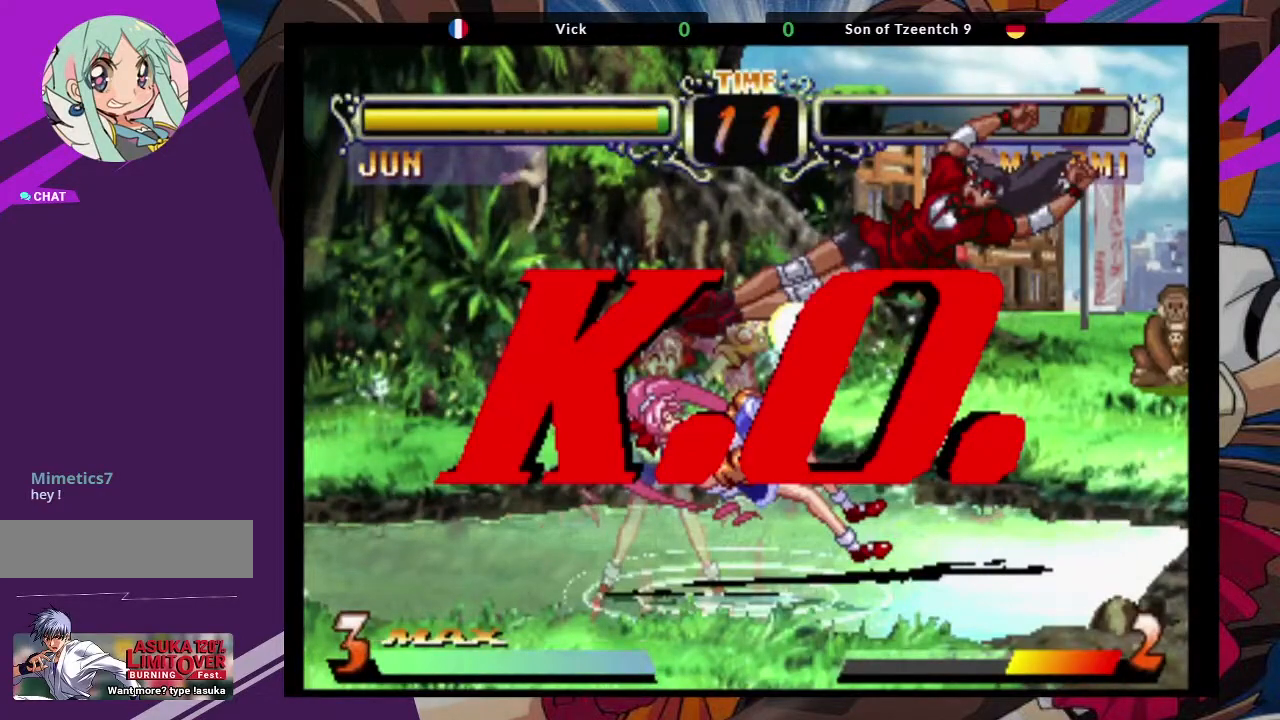
{"buttons": [], "left_stick": "center", "events": []}
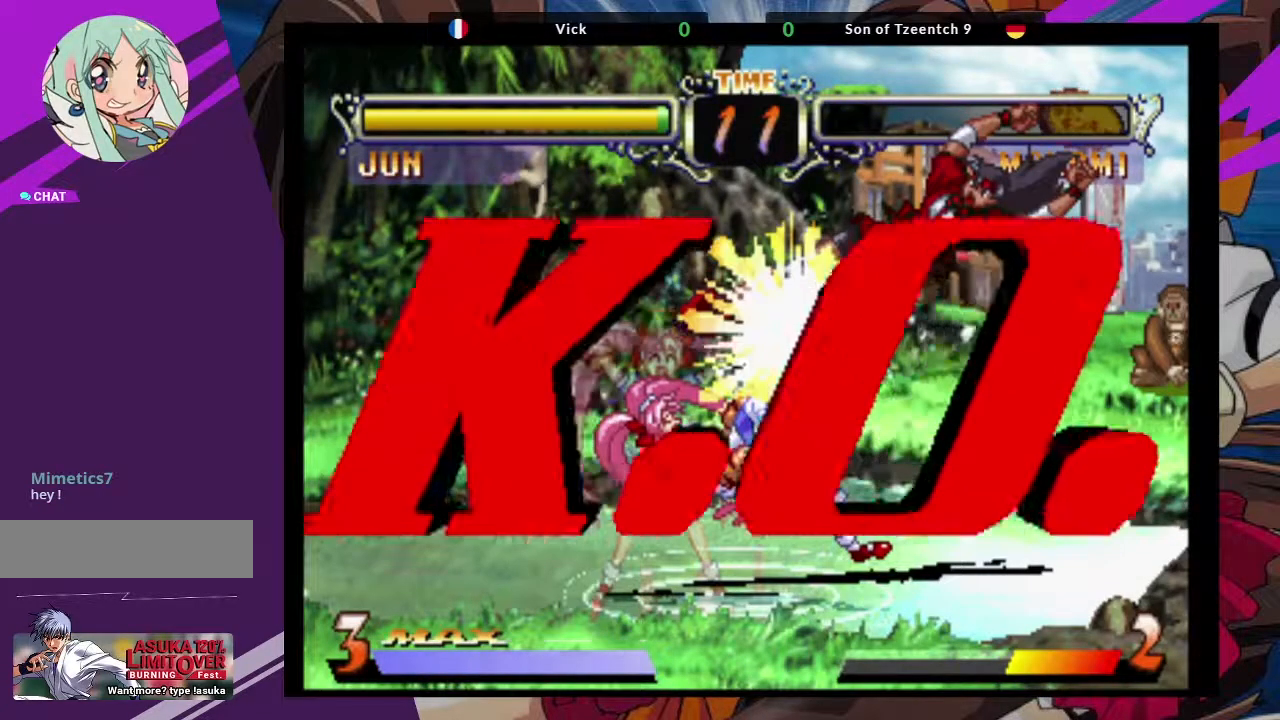
{"buttons": [], "left_stick": "center", "events": []}
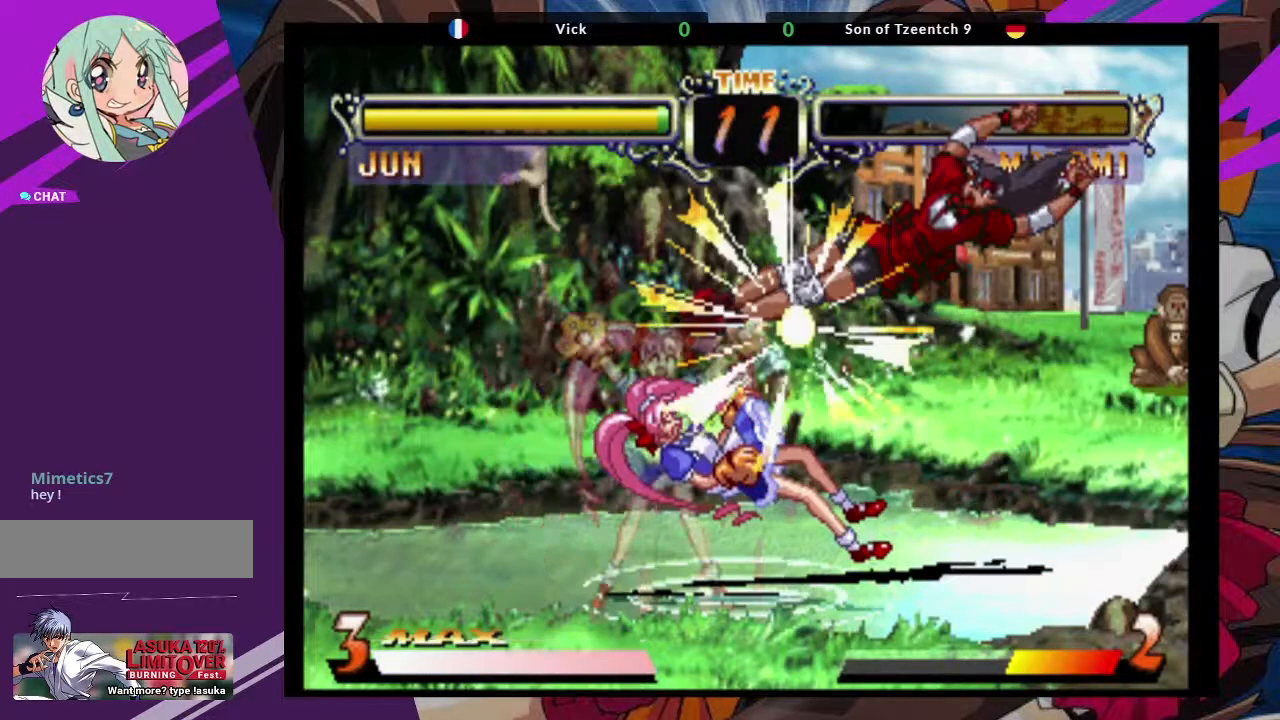
{"buttons": [], "left_stick": "center", "events": [[267, "TRIANGLE", "down"], [317, "SQUARE", "down"], [333, "TRIANGLE", "up"], [367, "SQUARE", "up"]]}
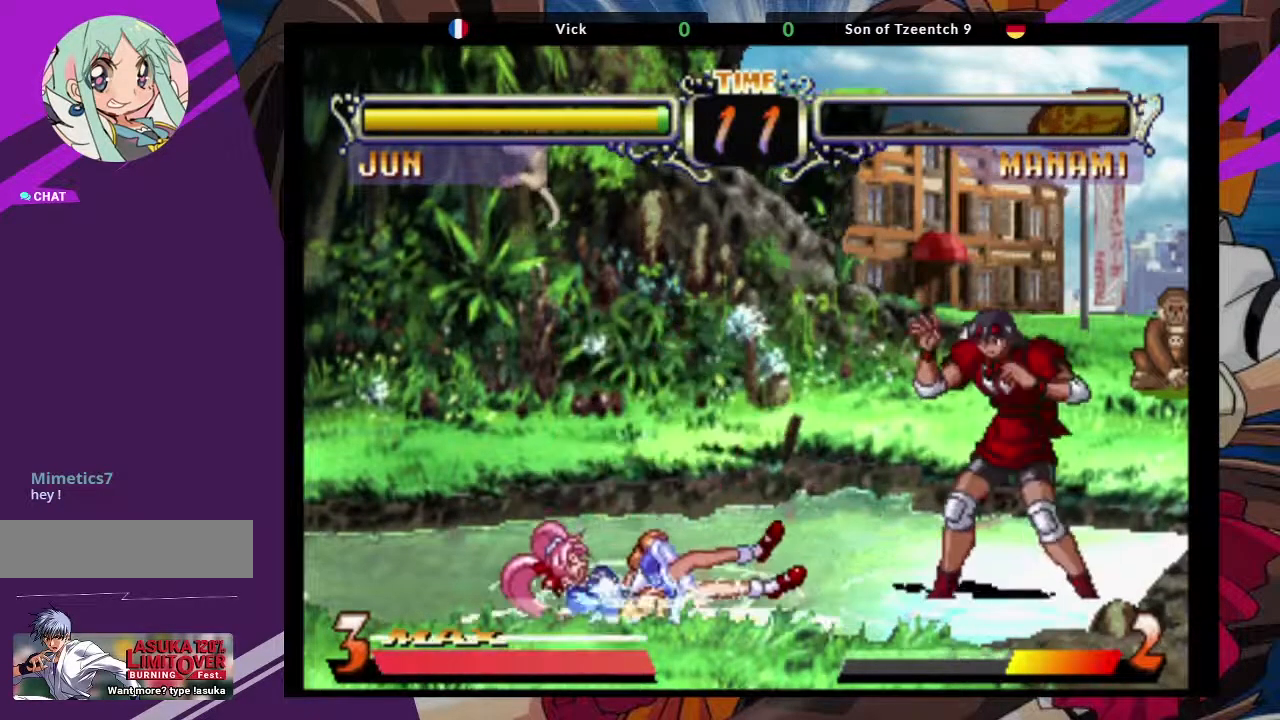
{"buttons": [], "left_stick": "center", "events": []}
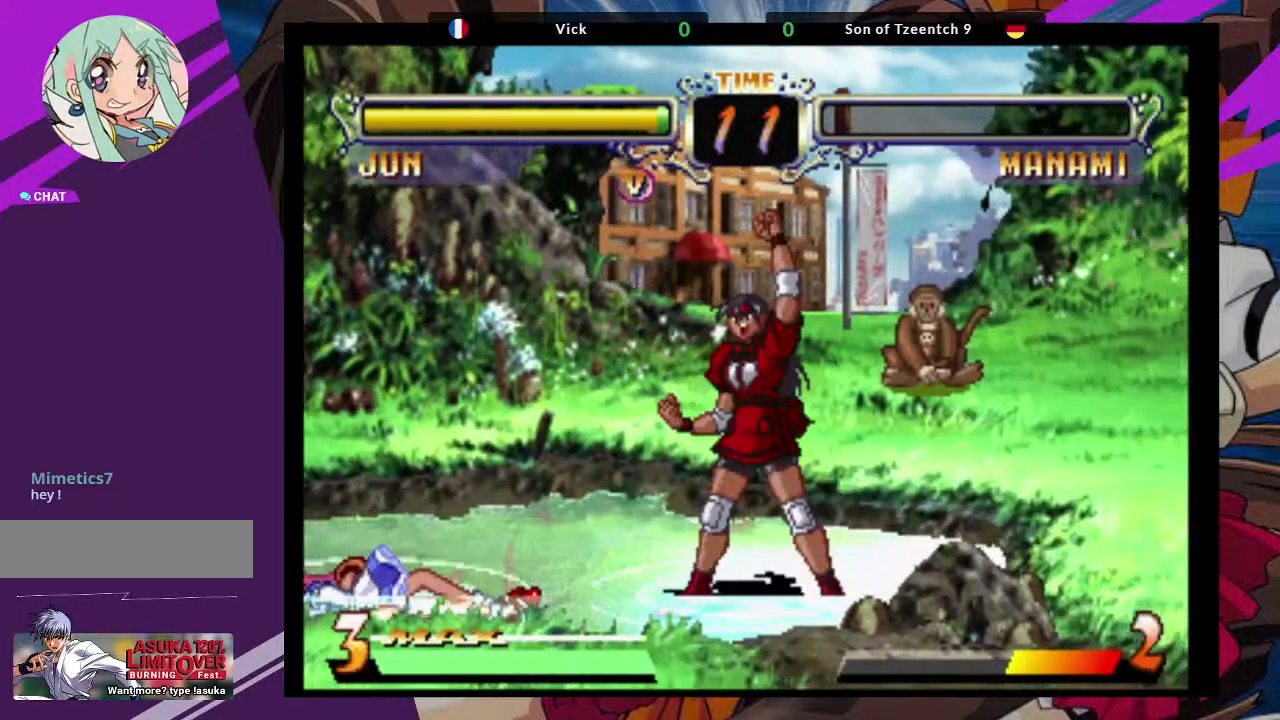
{"buttons": [], "left_stick": "center", "events": []}
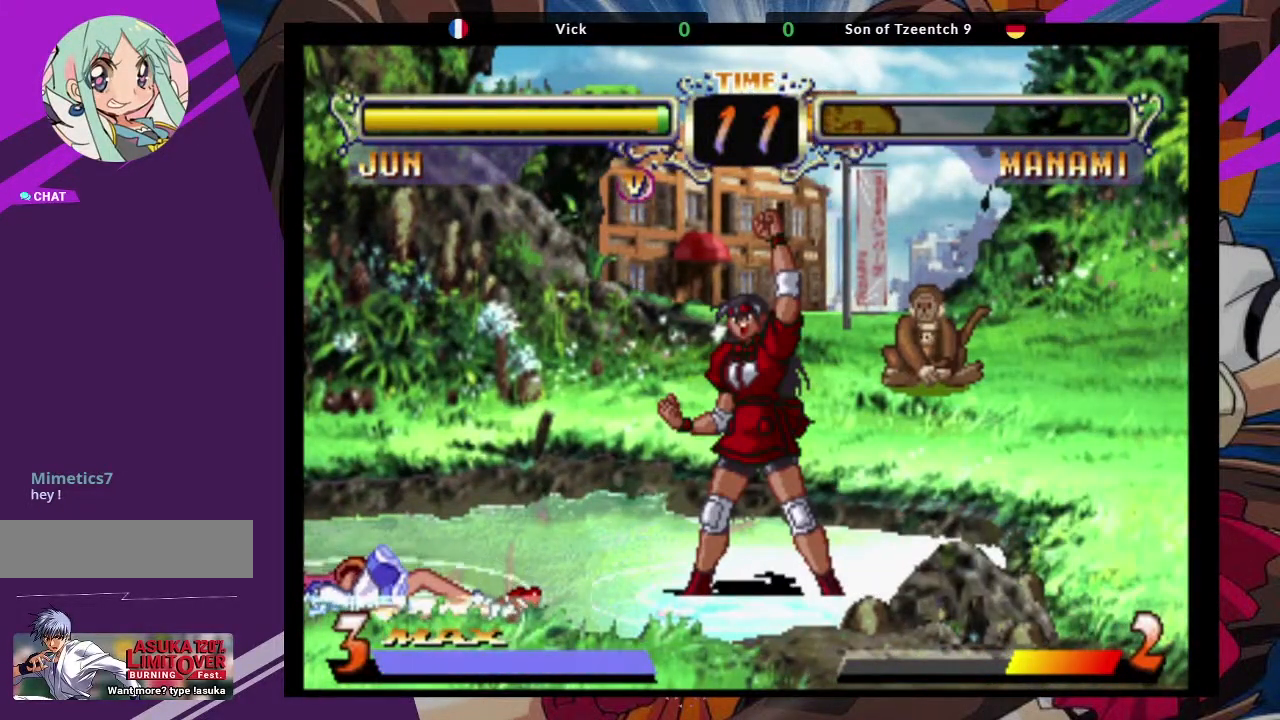
{"buttons": [], "left_stick": "center", "events": []}
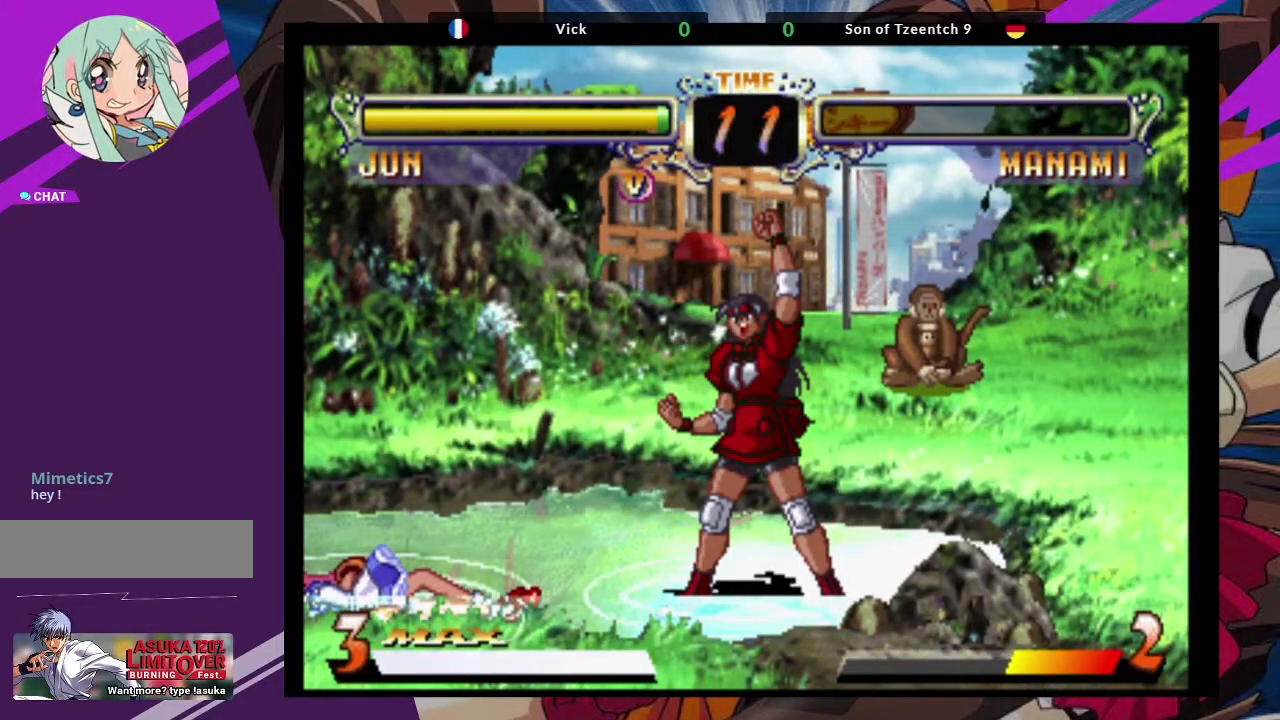
{"buttons": [], "left_stick": "center", "events": []}
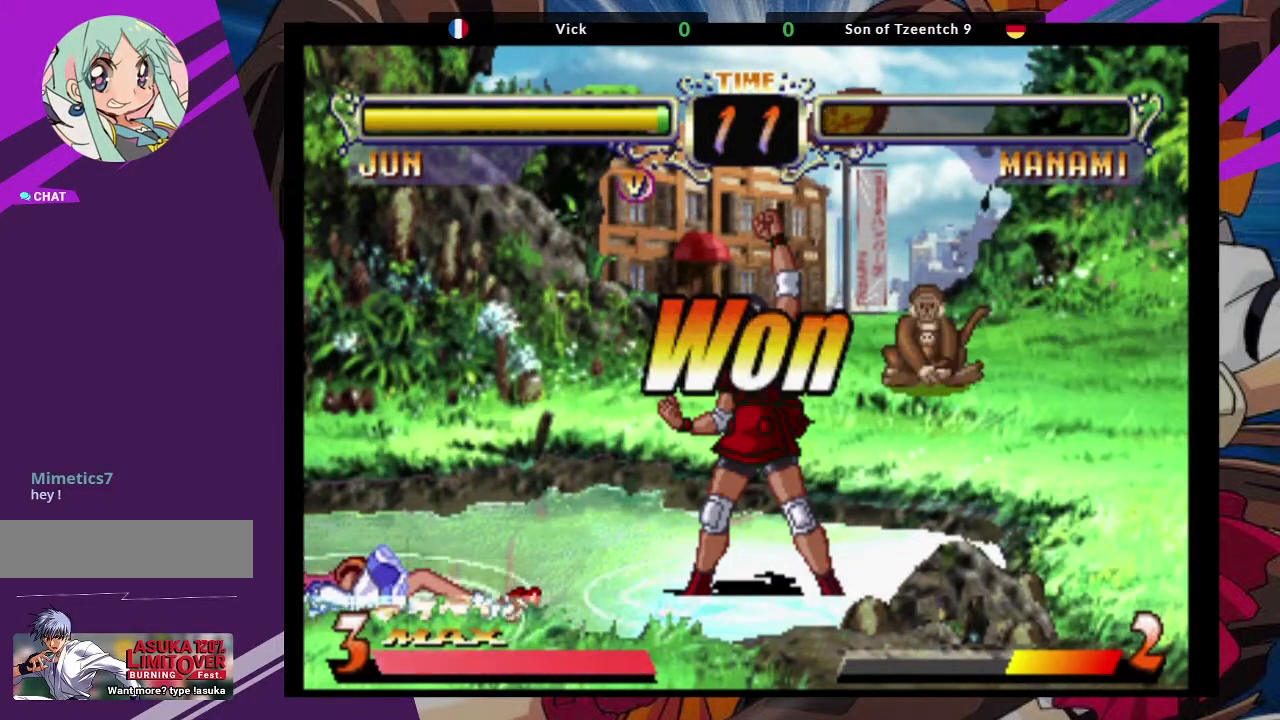
{"buttons": [], "left_stick": "center", "events": [[267, "TRIANGLE", "down"], [300, "CROSS", "down"], [317, "SQUARE", "down"], [350, "TRIANGLE", "up"], [383, "SQUARE", "up"], [433, "CROSS", "up"]]}